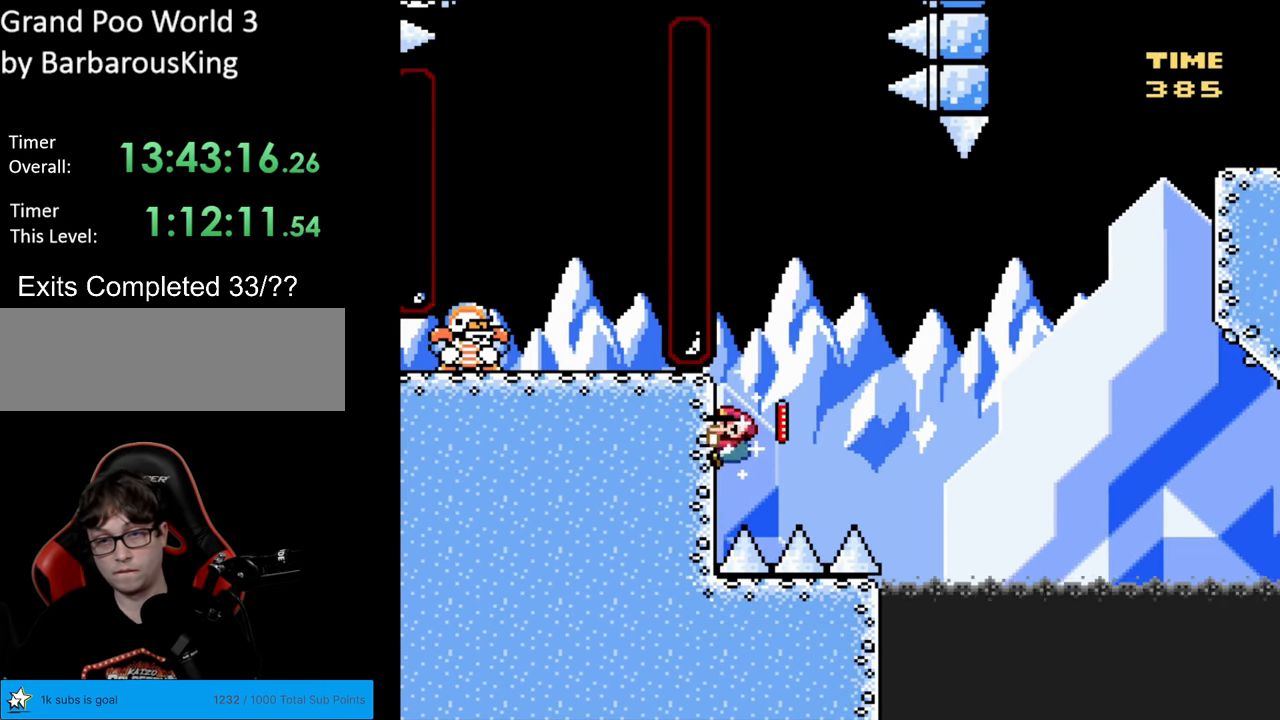
Gameplay with a controller (Nintendo layout); each line is a JSON object with the inputs held at the frame after it. "events" lists button and stick changes between this image and that frame as [ms after this image, input, new state], when the widget could be followed in between. Not read: L3 R3.
{"buttons": ["Y"], "events": [[17, "DPAD_LEFT", "up"], [33, "B", "up"], [67, "DPAD_UP", "up"]]}
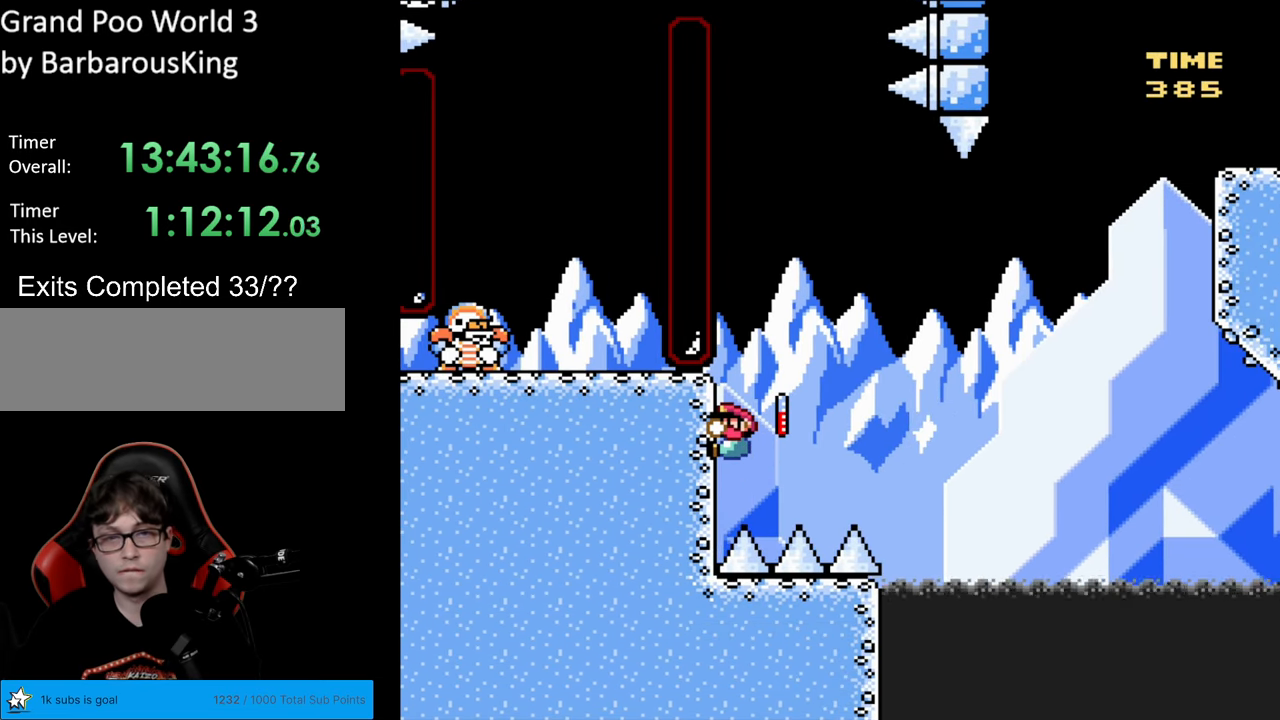
{"buttons": ["Y"], "events": []}
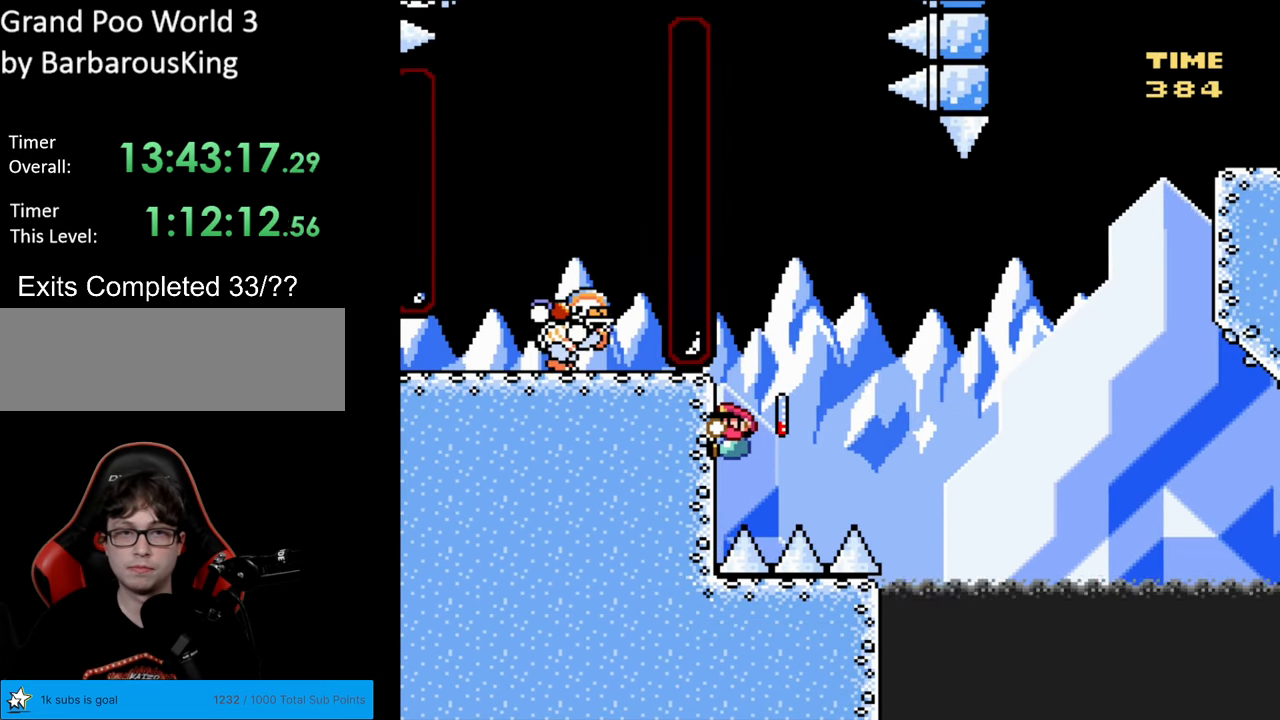
{"buttons": ["B", "Y", "DPAD_RIGHT"], "events": [[250, "DPAD_RIGHT", "down"], [283, "B", "down"]]}
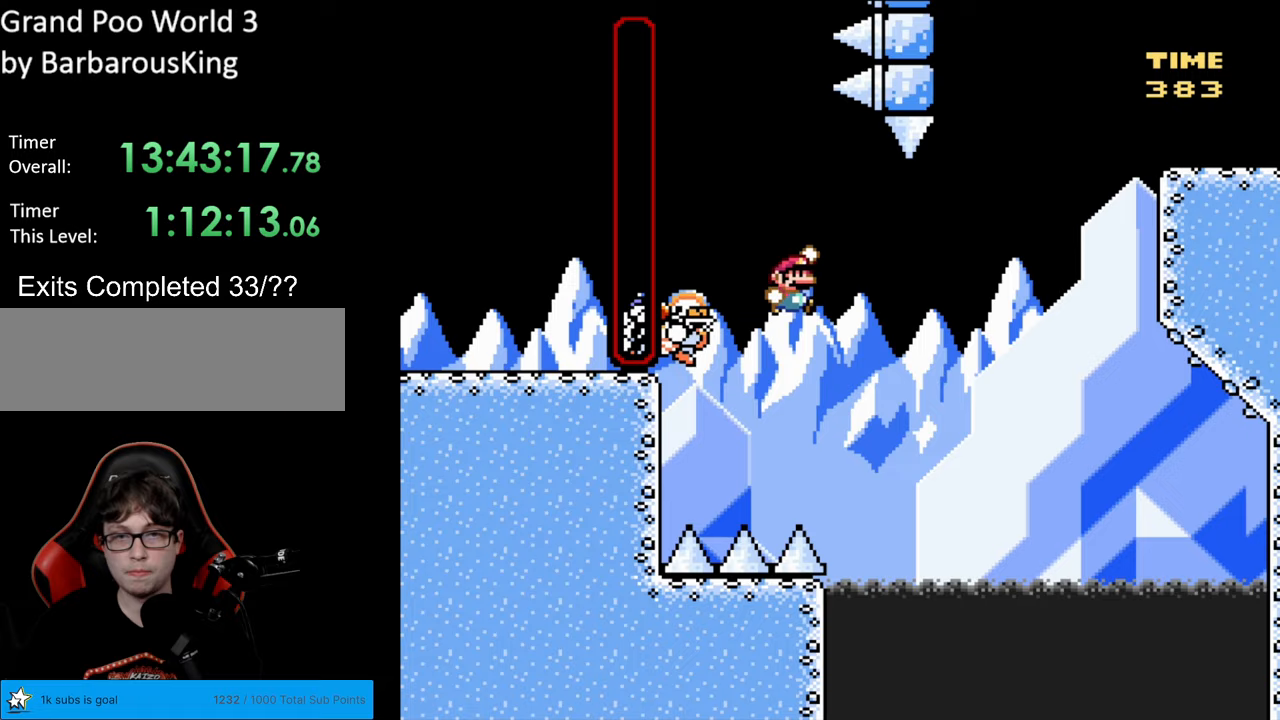
{"buttons": ["B", "Y", "DPAD_LEFT"], "events": [[150, "DPAD_RIGHT", "up"], [183, "DPAD_LEFT", "down"], [283, "B", "up"], [400, "B", "down"]]}
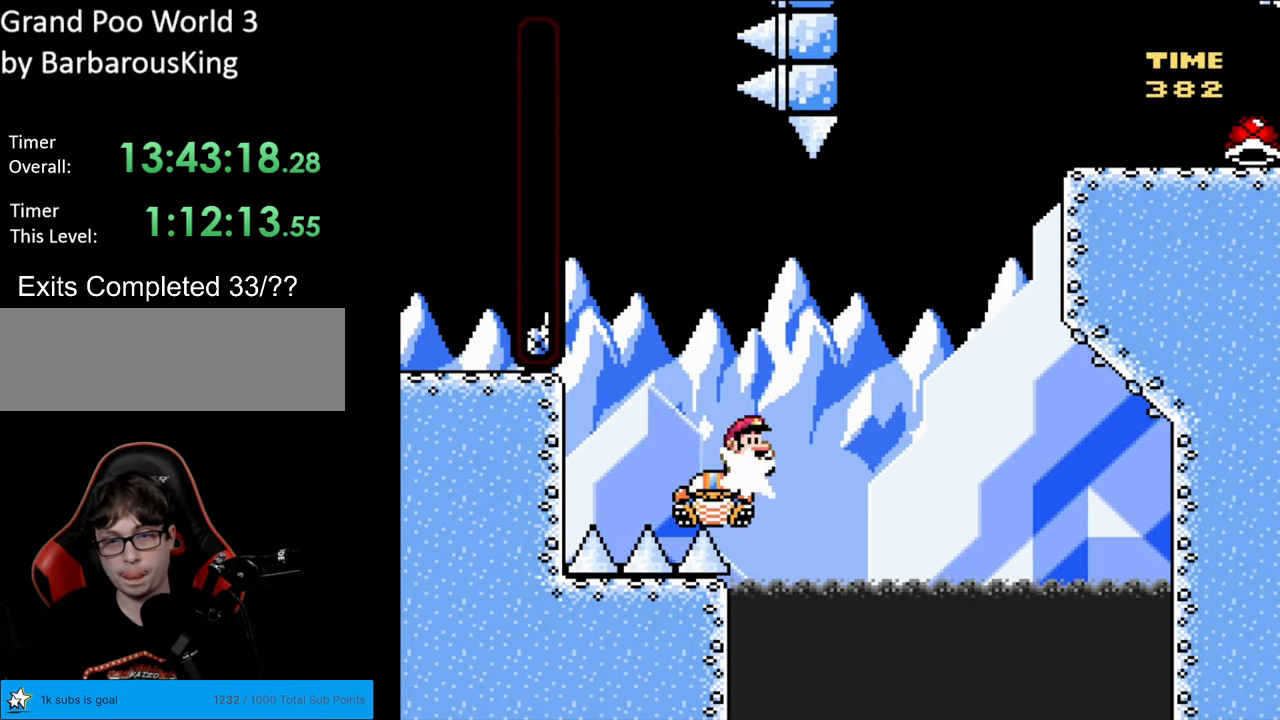
{"buttons": ["B", "Y", "DPAD_RIGHT"], "events": [[17, "DPAD_LEFT", "up"], [33, "DPAD_RIGHT", "down"]]}
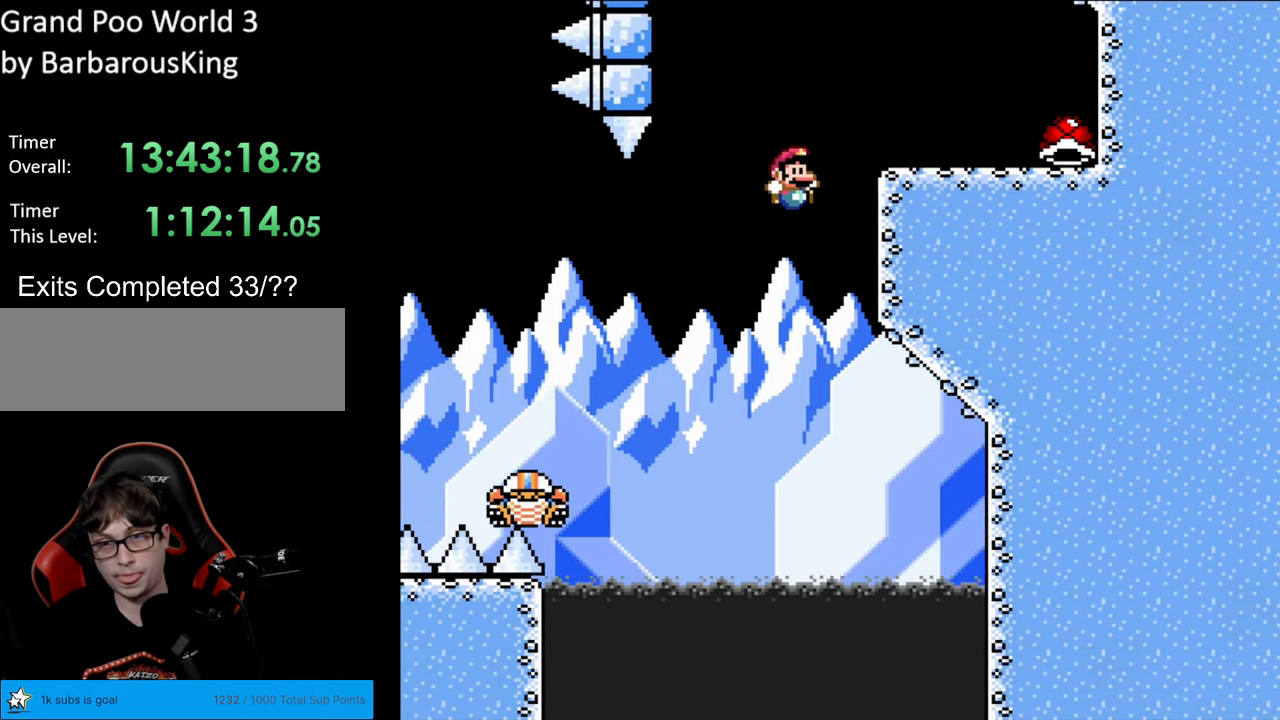
{"buttons": ["B", "Y", "DPAD_UP", "DPAD_RIGHT"], "events": [[183, "DPAD_UP", "down"]]}
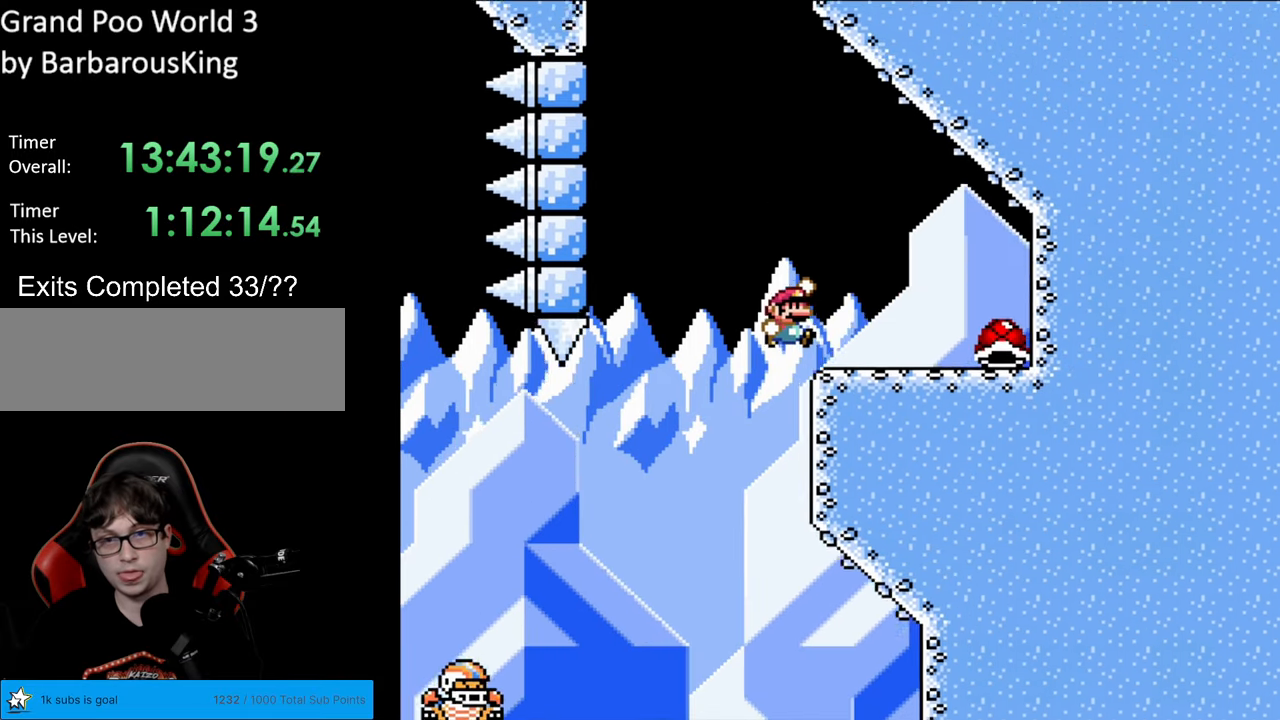
{"buttons": ["Y", "DPAD_RIGHT"], "events": [[100, "DPAD_UP", "up"], [183, "B", "up"]]}
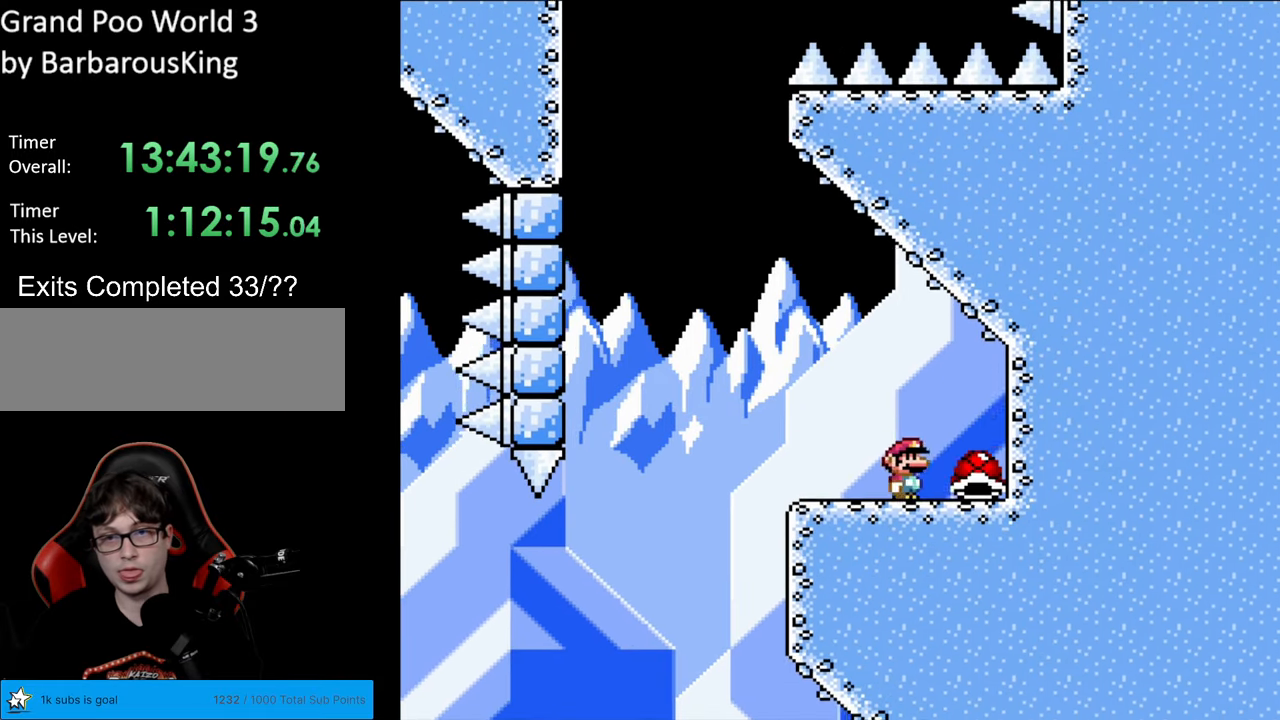
{"buttons": ["Y", "DPAD_LEFT"], "events": [[117, "DPAD_RIGHT", "up"], [317, "DPAD_LEFT", "down"]]}
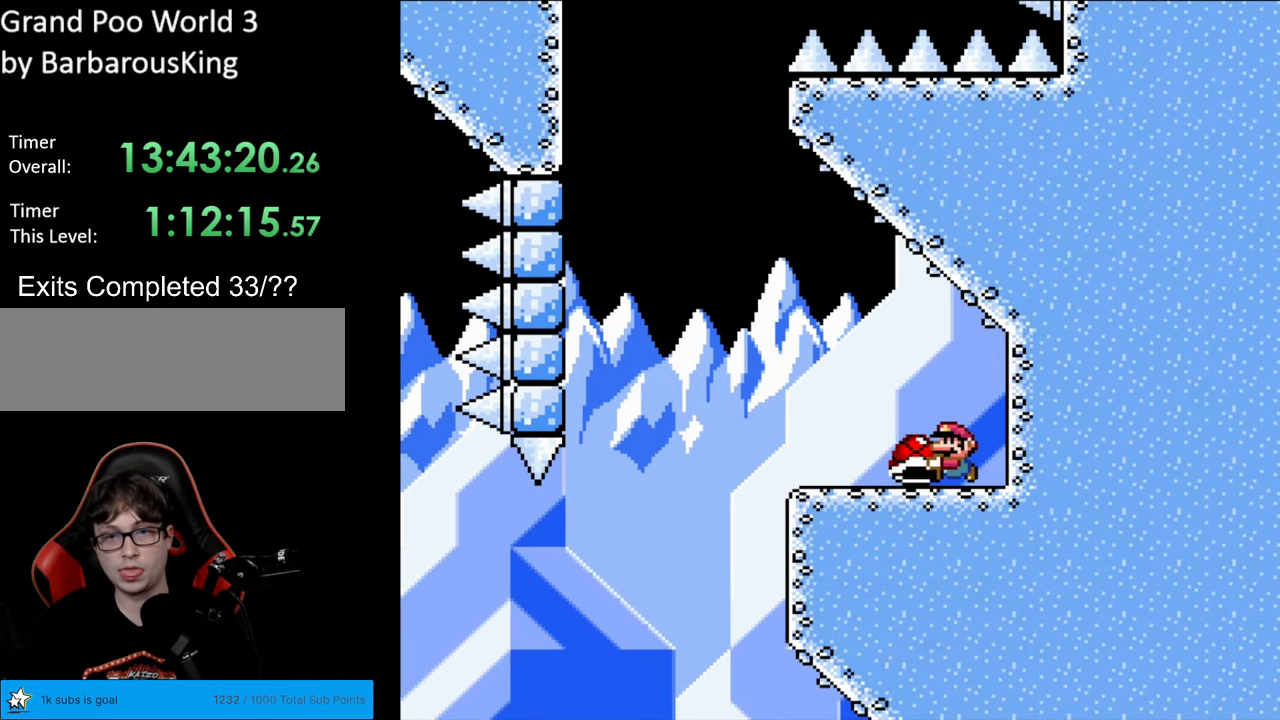
{"buttons": ["B", "Y"], "events": [[417, "B", "down"], [433, "DPAD_LEFT", "up"], [433, "DPAD_RIGHT", "down"], [467, "DPAD_RIGHT", "up"]]}
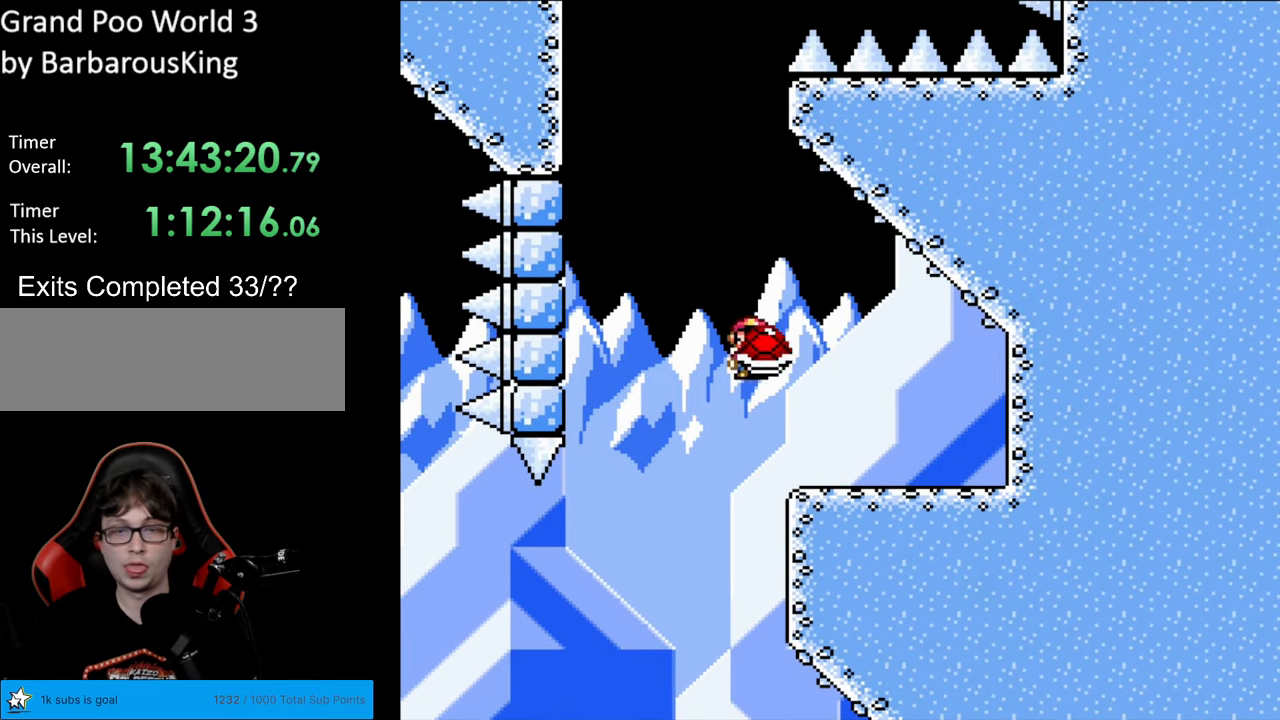
{"buttons": ["B", "Y", "DPAD_UP"], "events": [[400, "DPAD_UP", "down"], [417, "Y", "up"], [467, "Y", "down"]]}
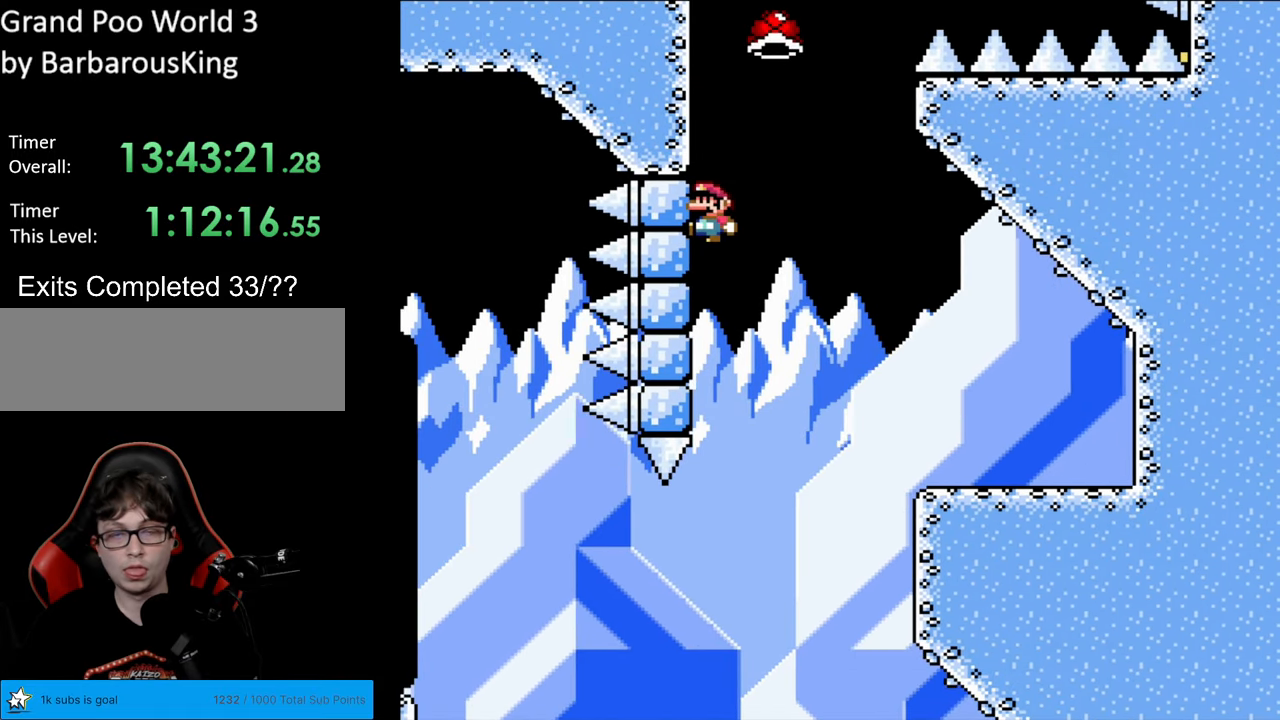
{"buttons": ["Y", "DPAD_UP", "DPAD_LEFT"], "events": [[33, "DPAD_LEFT", "down"], [233, "B", "up"]]}
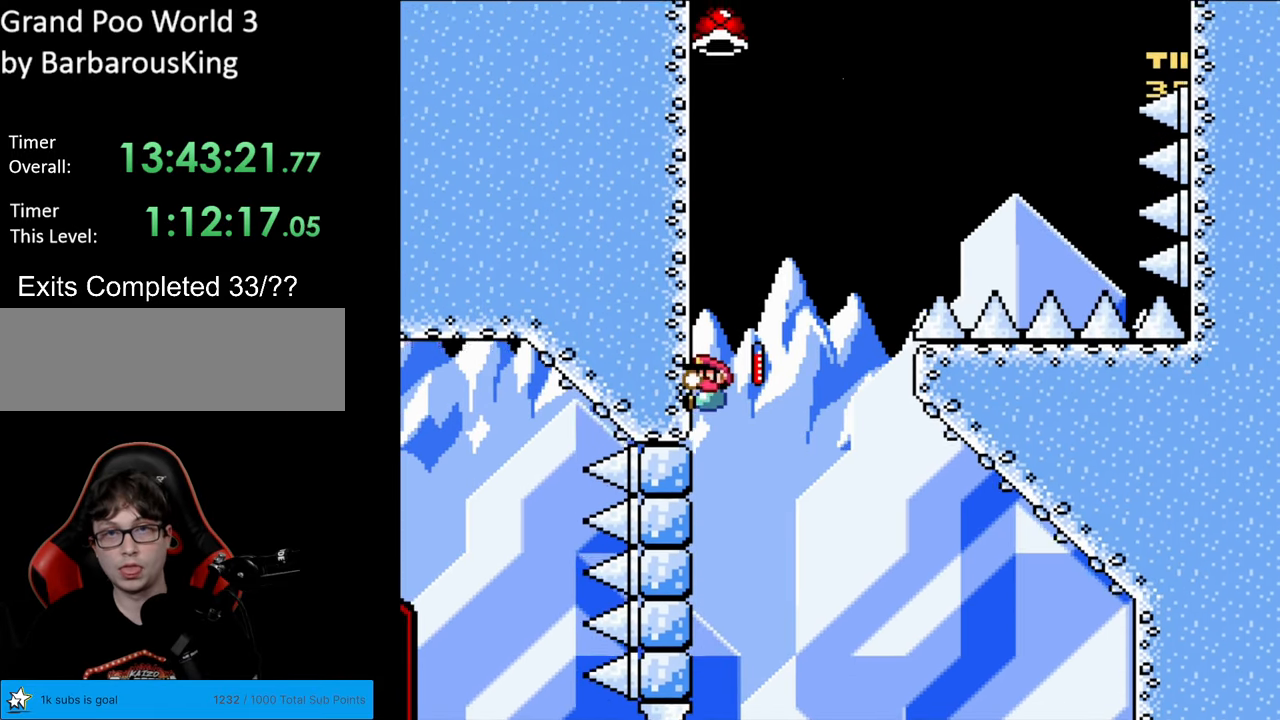
{"buttons": ["B", "Y", "DPAD_UP", "DPAD_LEFT"], "events": [[450, "B", "down"]]}
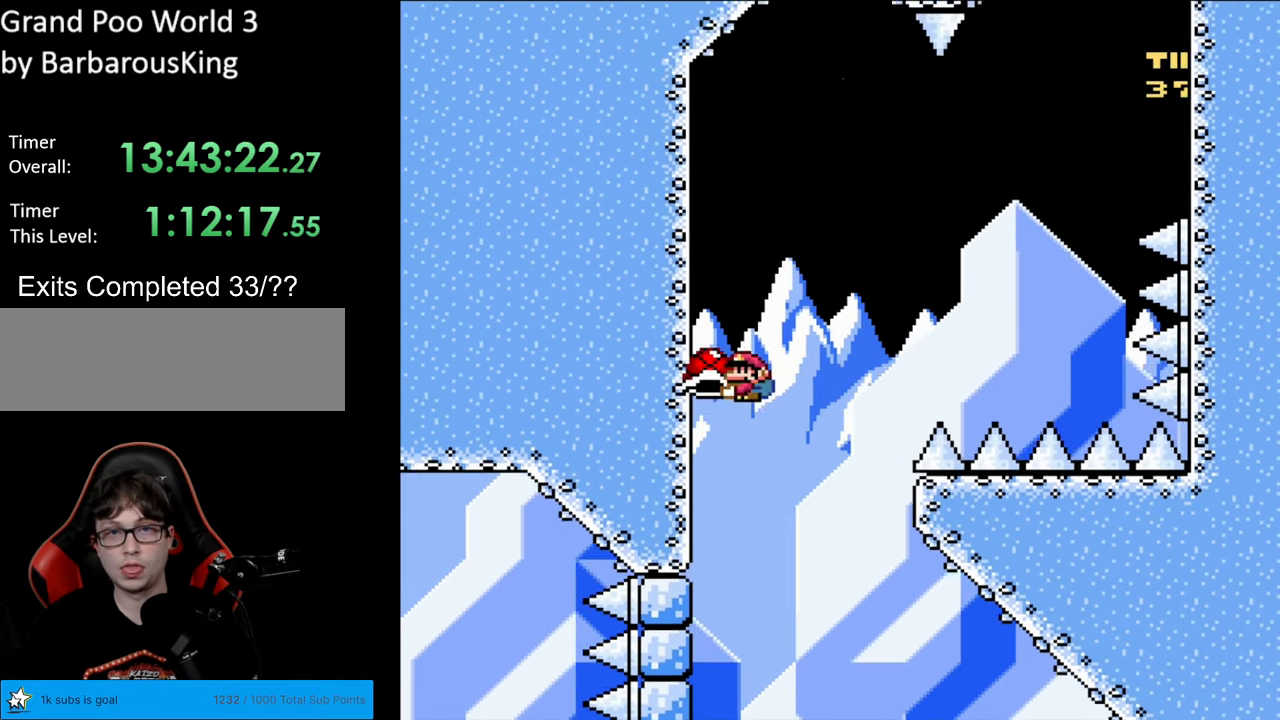
{"buttons": ["B", "Y", "DPAD_UP", "DPAD_LEFT"], "events": [[450, "DPAD_LEFT", "up"], [450, "DPAD_RIGHT", "down"], [467, "DPAD_LEFT", "down"], [467, "DPAD_RIGHT", "up"]]}
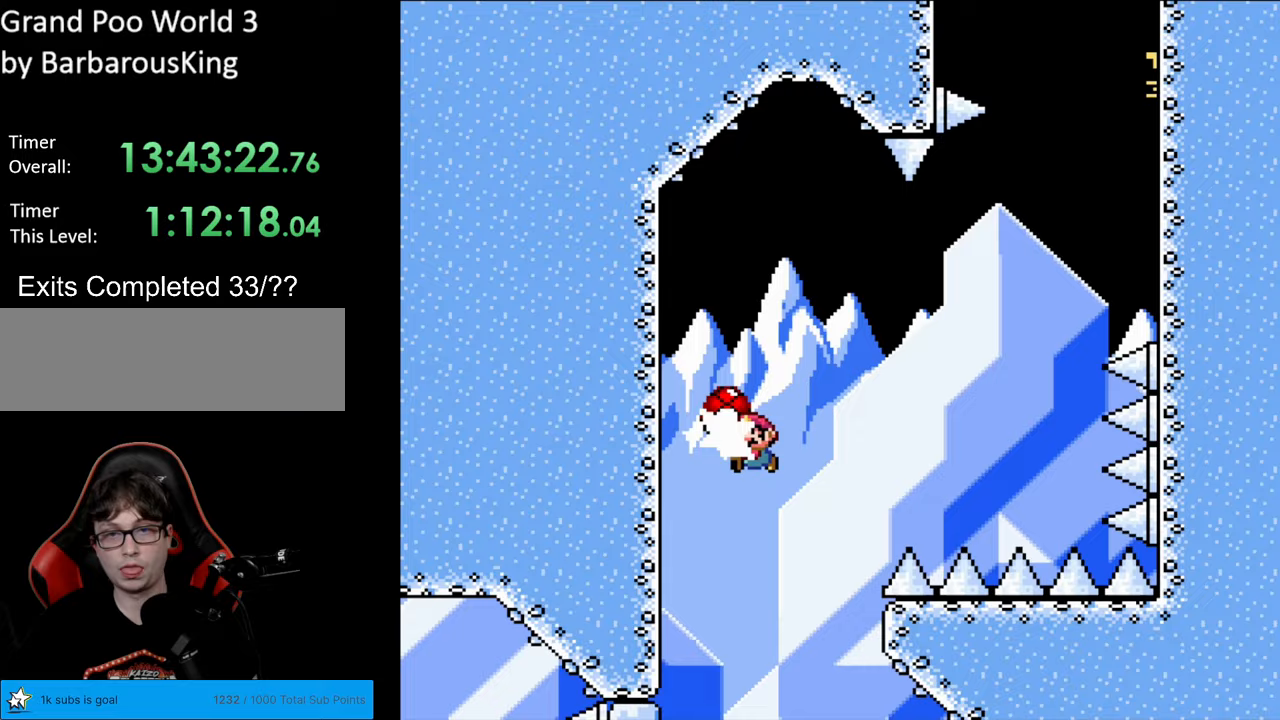
{"buttons": ["Y", "DPAD_UP", "DPAD_LEFT"], "events": [[33, "Y", "up"], [83, "Y", "down"], [317, "B", "up"]]}
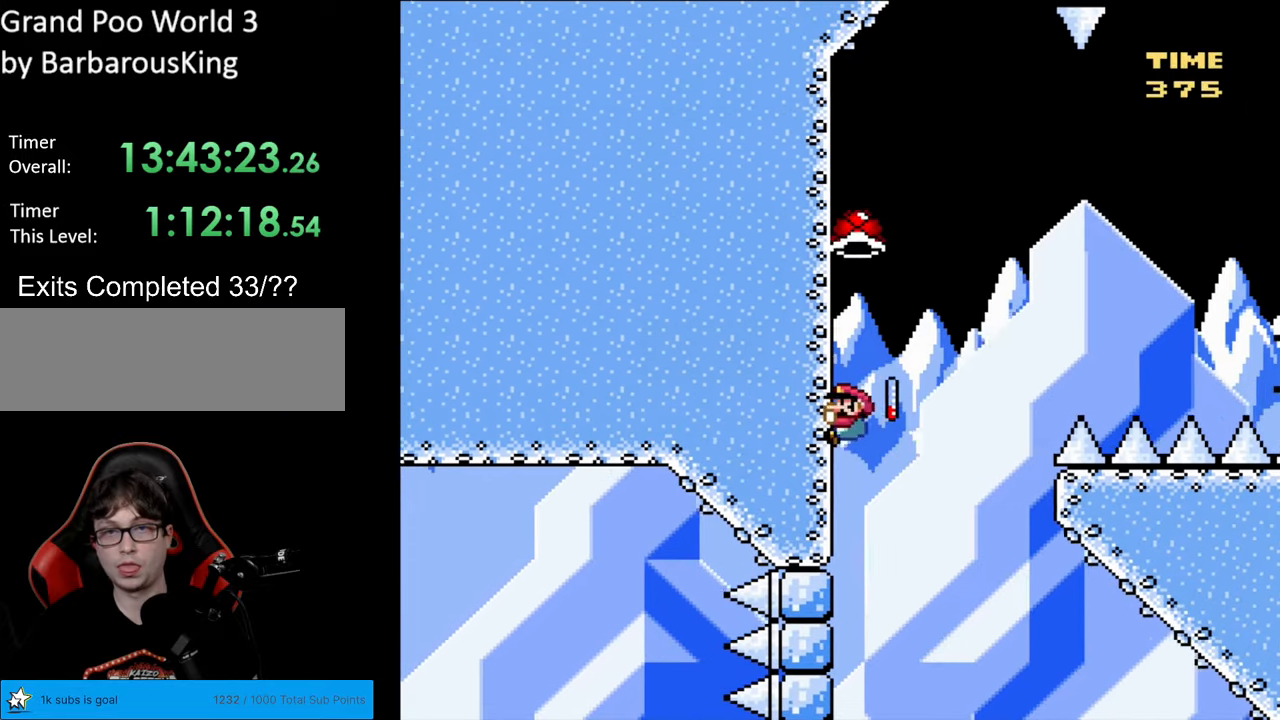
{"buttons": ["B", "Y", "DPAD_RIGHT"], "events": [[100, "DPAD_LEFT", "up"], [133, "B", "down"], [133, "DPAD_RIGHT", "down"], [150, "DPAD_UP", "up"], [283, "Y", "up"], [350, "Y", "down"]]}
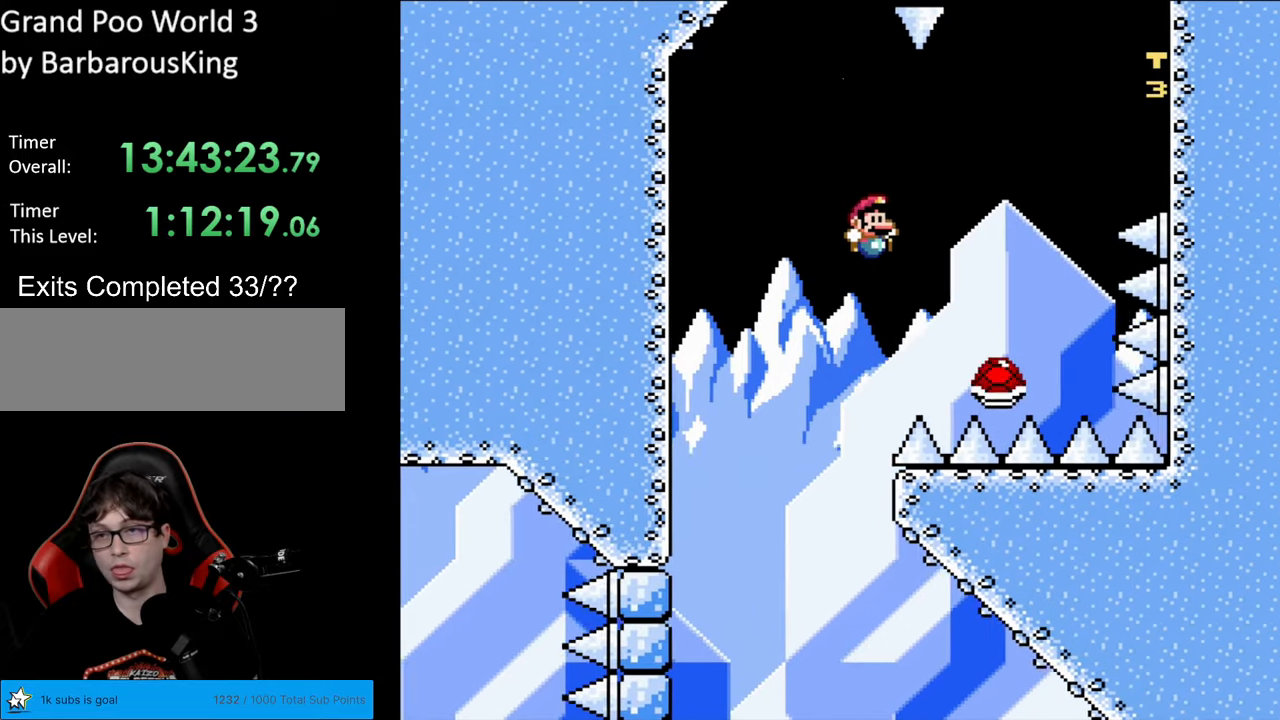
{"buttons": ["B", "Y", "DPAD_RIGHT"], "events": [[217, "B", "up"], [233, "DPAD_RIGHT", "up"], [233, "DPAD_UP", "down"], [250, "DPAD_LEFT", "down"], [250, "DPAD_UP", "up"], [283, "B", "down"], [350, "DPAD_LEFT", "up"], [350, "DPAD_UP", "down"], [367, "DPAD_RIGHT", "down"], [367, "DPAD_UP", "up"]]}
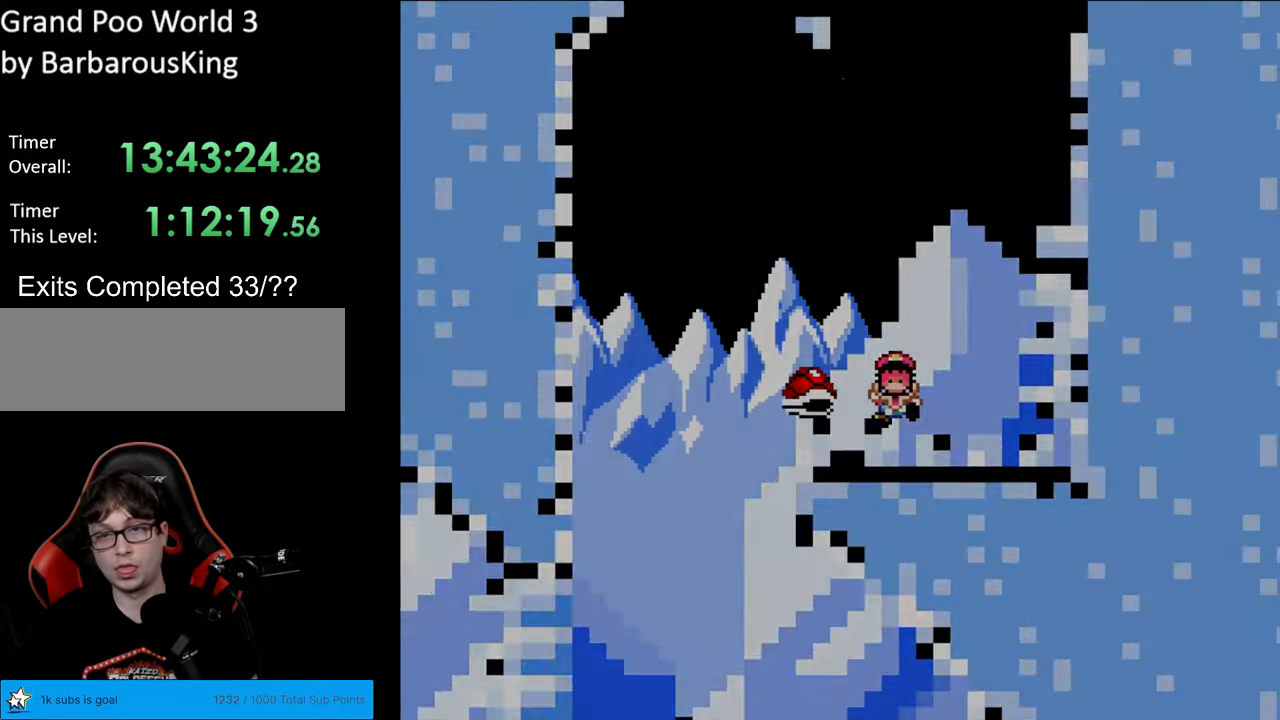
{"buttons": [], "events": [[133, "DPAD_RIGHT", "up"], [183, "B", "up"], [233, "Y", "up"]]}
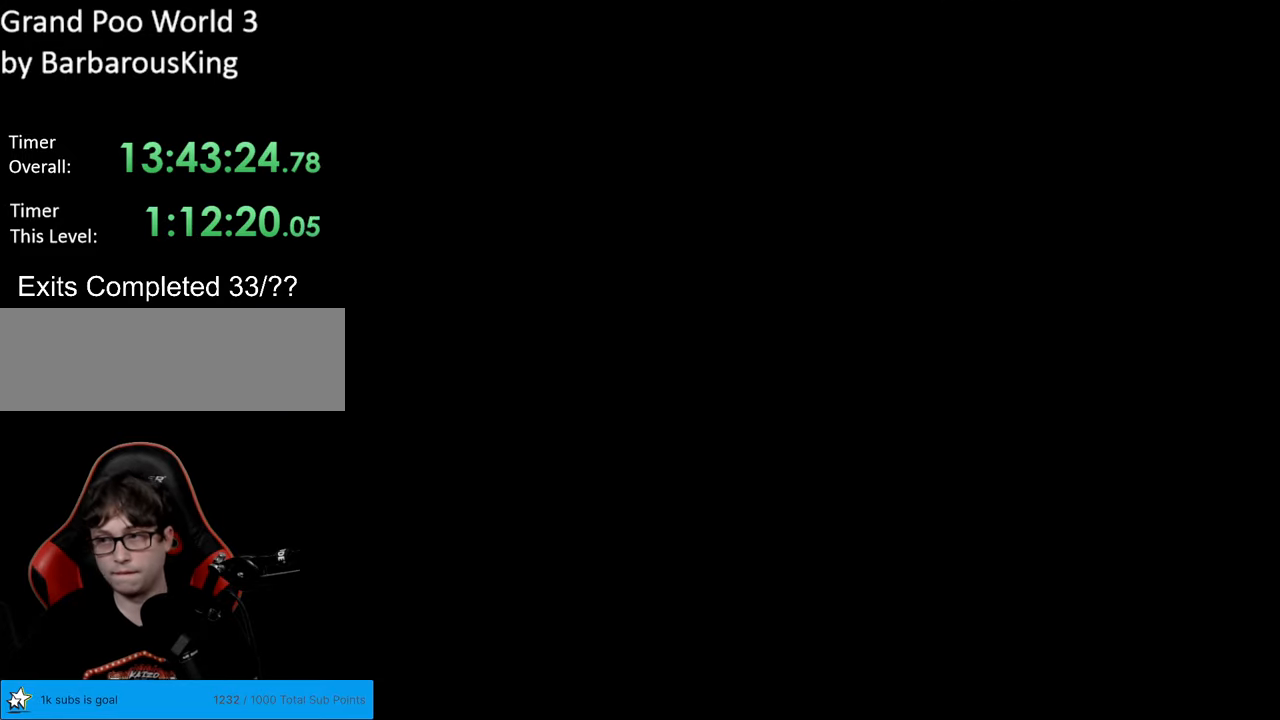
{"buttons": [], "events": []}
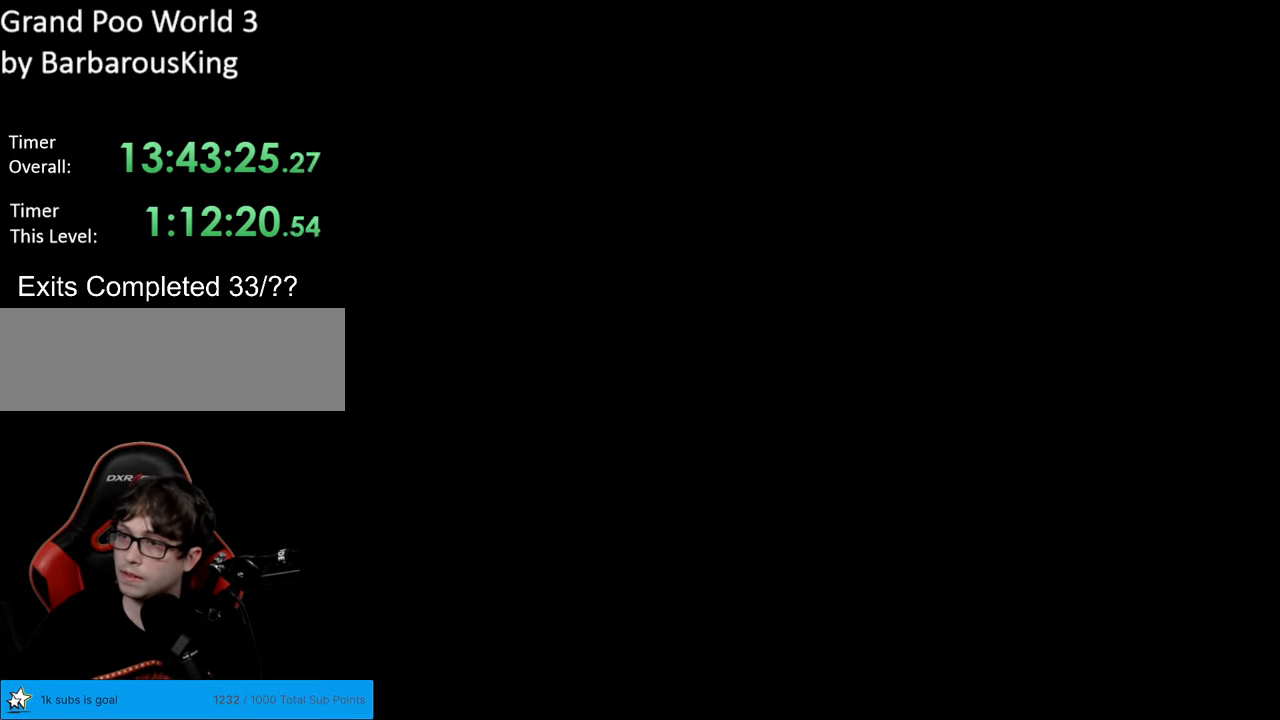
{"buttons": [], "events": []}
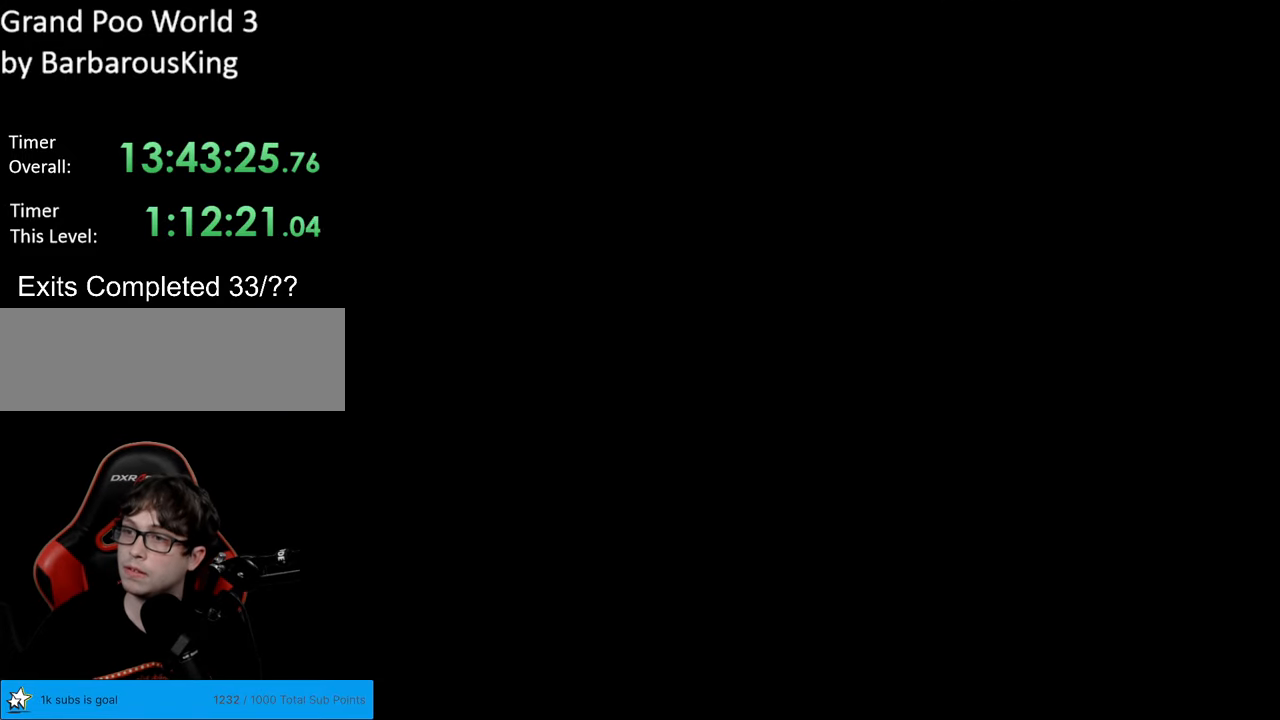
{"buttons": [], "events": []}
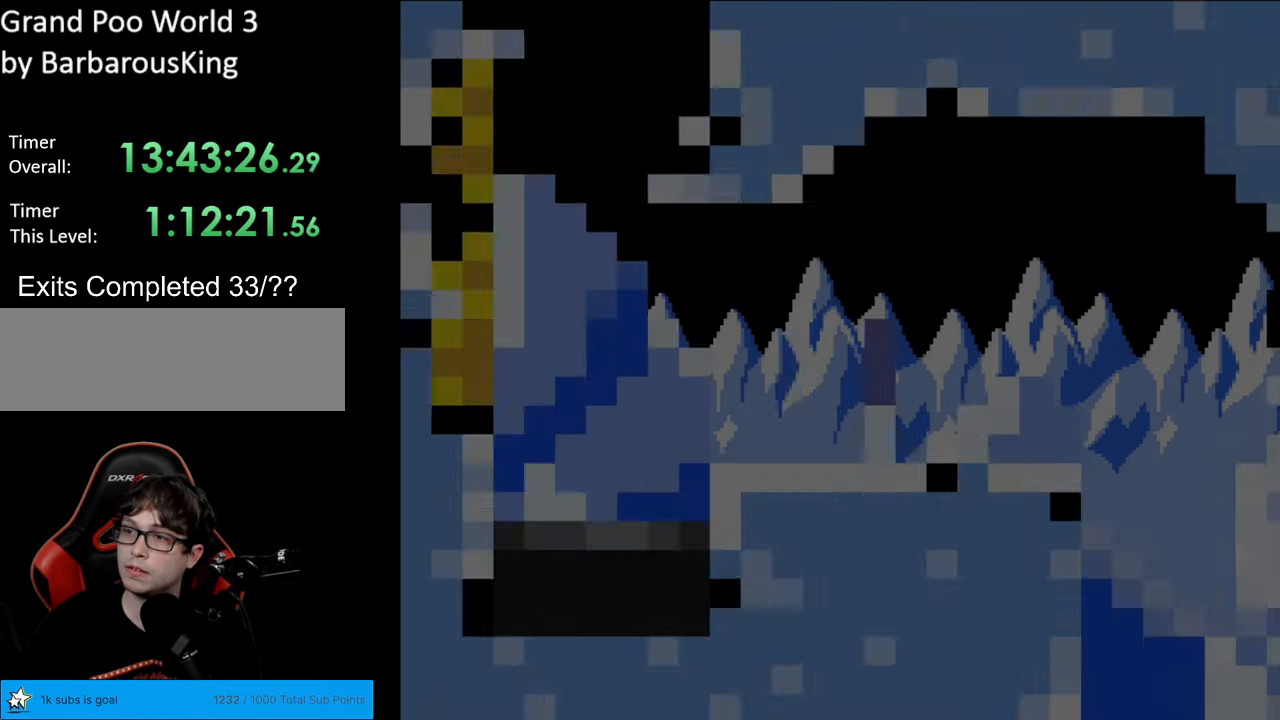
{"buttons": ["Y"], "events": [[50, "B", "down"], [67, "Y", "down"], [333, "B", "up"]]}
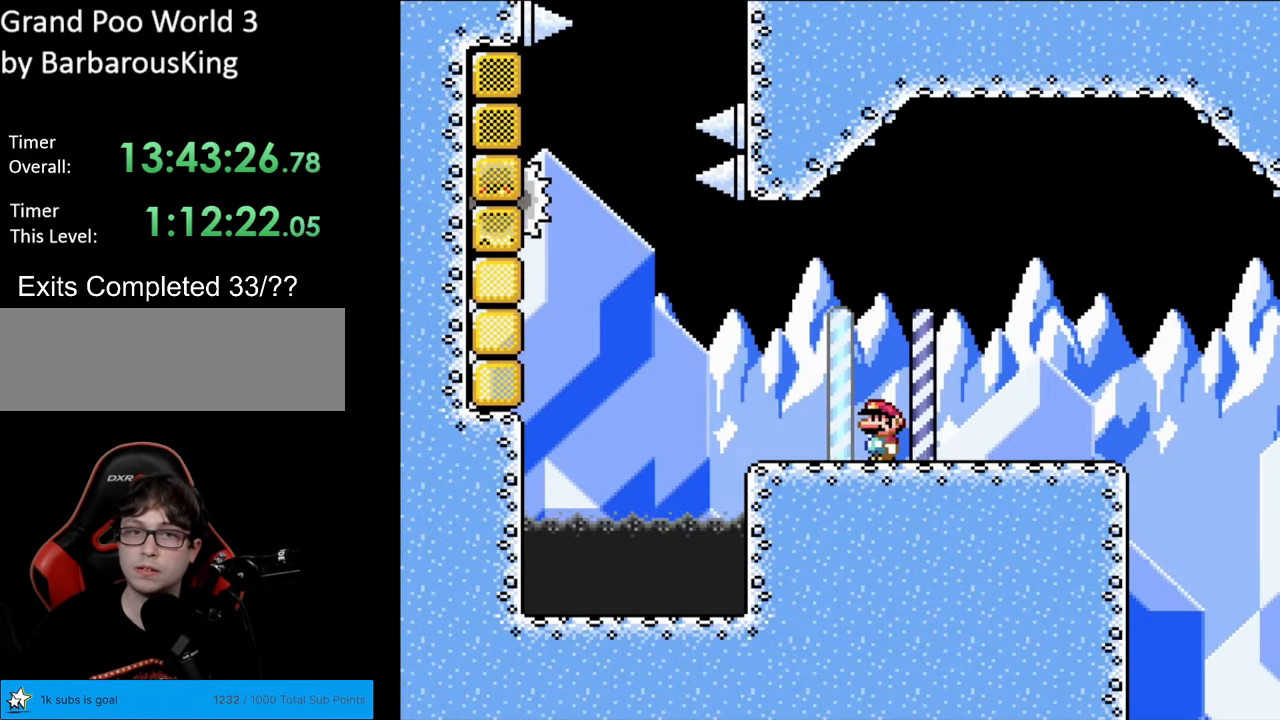
{"buttons": ["Y"], "events": []}
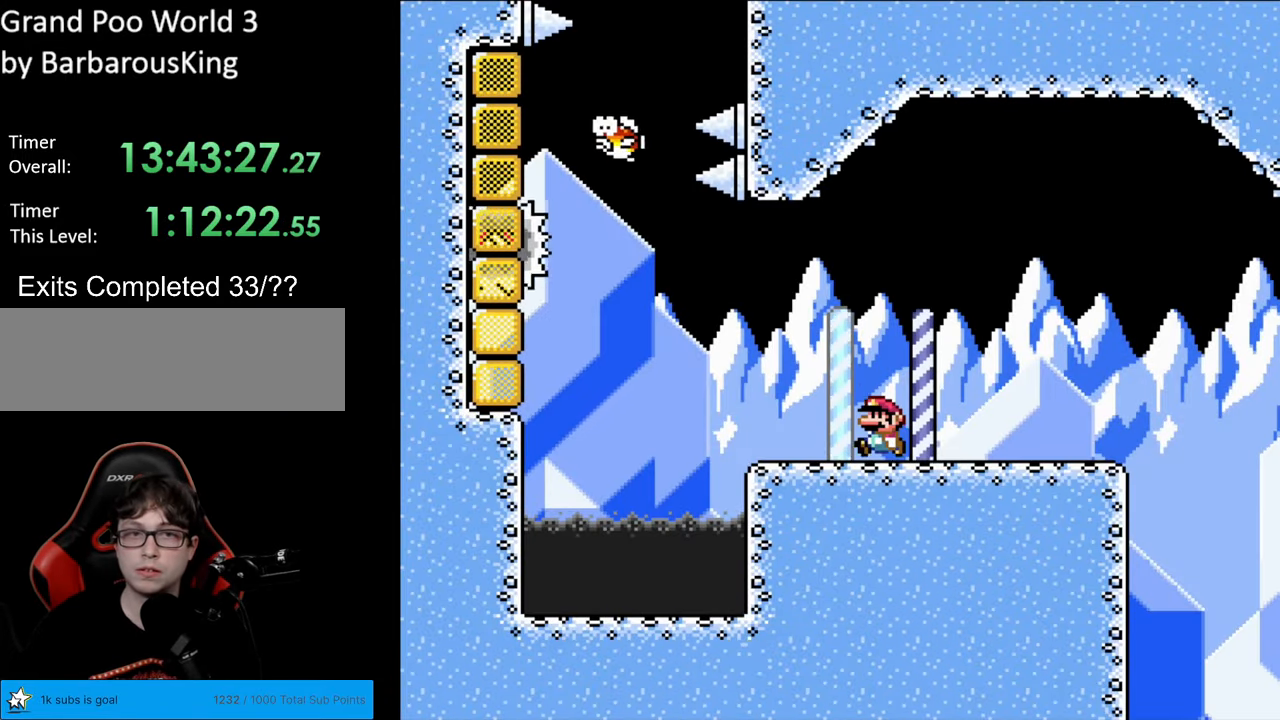
{"buttons": ["B", "Y", "DPAD_LEFT"], "events": [[33, "DPAD_LEFT", "down"], [500, "B", "down"]]}
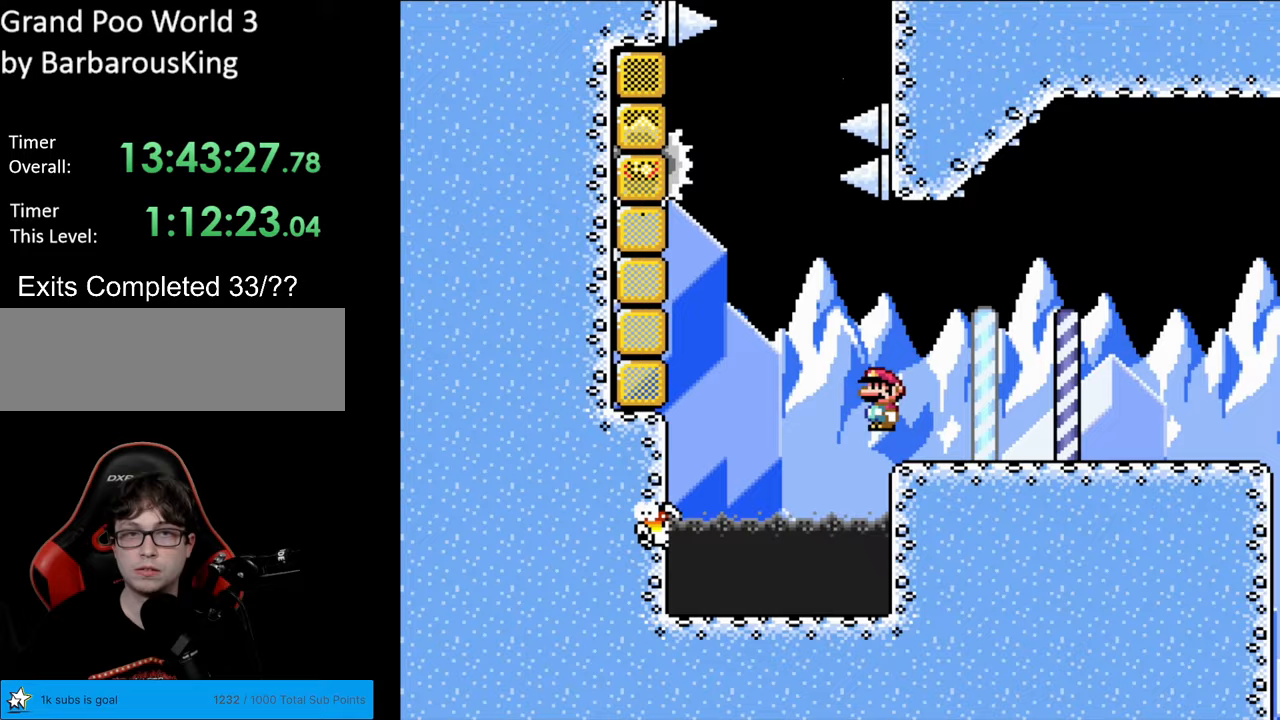
{"buttons": ["Y", "DPAD_LEFT"], "events": [[450, "B", "up"]]}
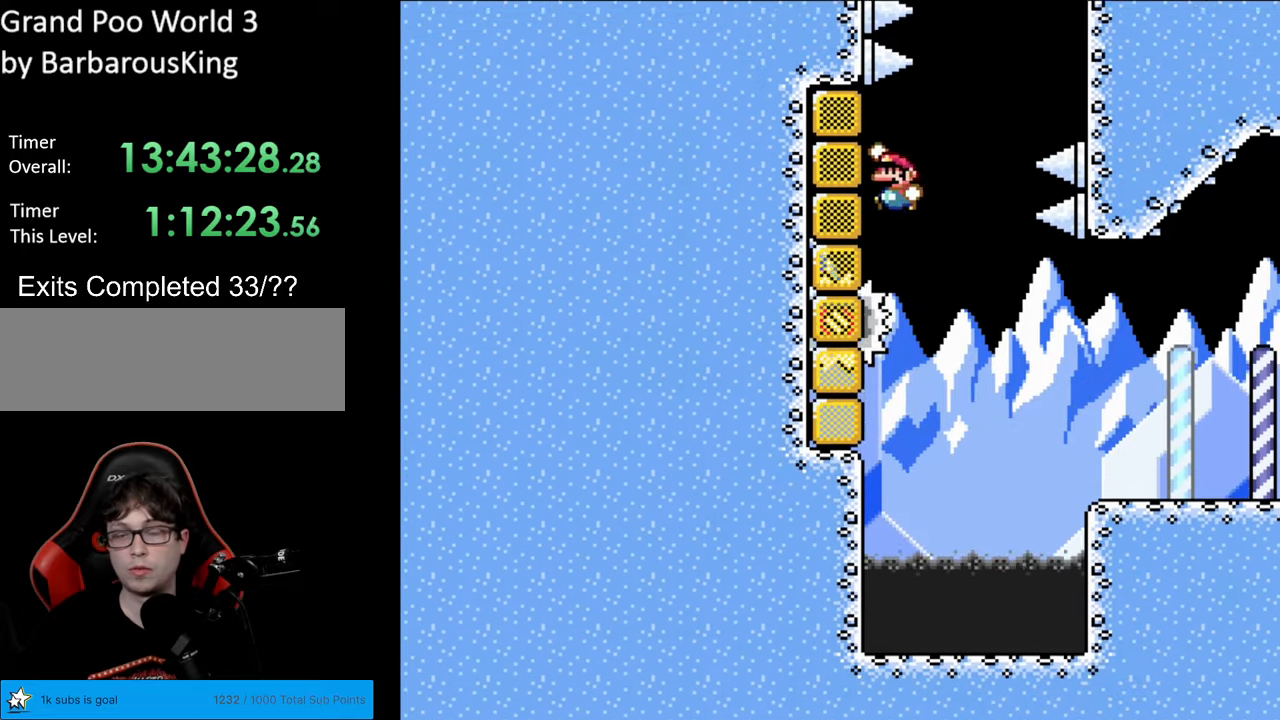
{"buttons": ["B", "Y", "DPAD_UP", "DPAD_RIGHT"], "events": [[17, "B", "down"], [33, "DPAD_UP", "down"], [50, "DPAD_LEFT", "up"], [67, "DPAD_RIGHT", "down"], [67, "DPAD_UP", "up"], [433, "DPAD_UP", "down"]]}
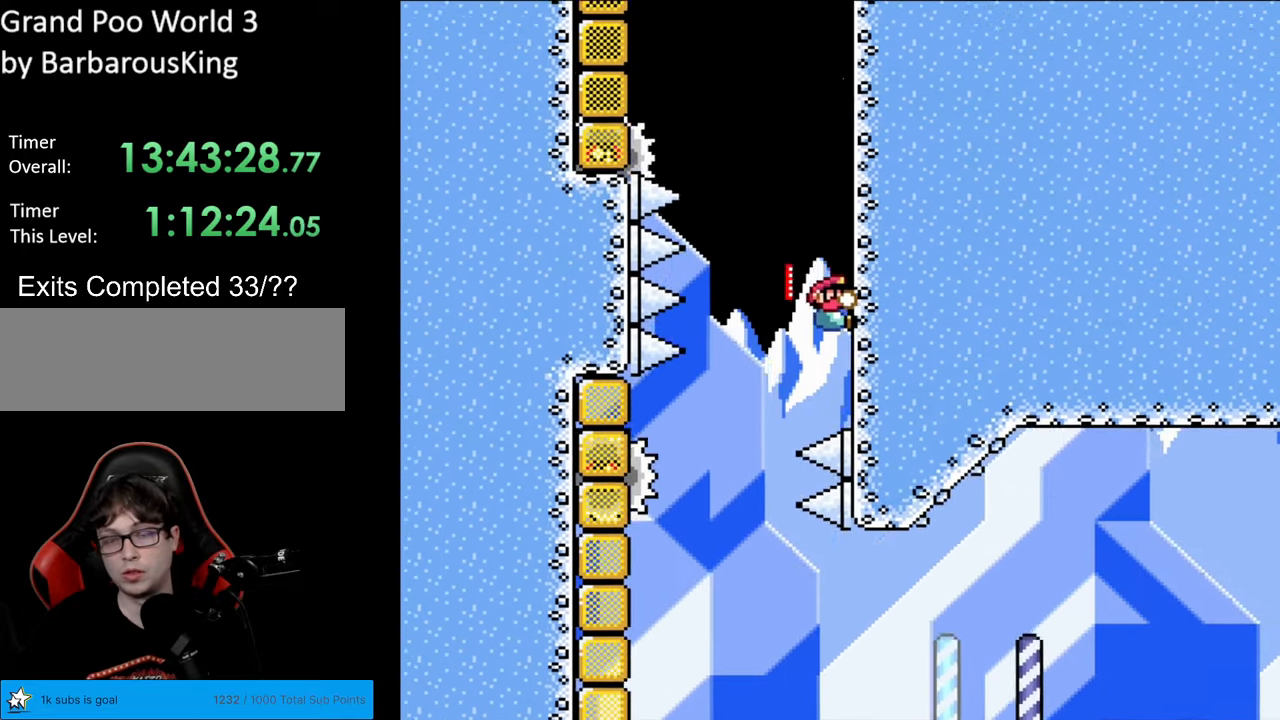
{"buttons": ["Y", "DPAD_UP", "DPAD_RIGHT"], "events": [[33, "B", "up"]]}
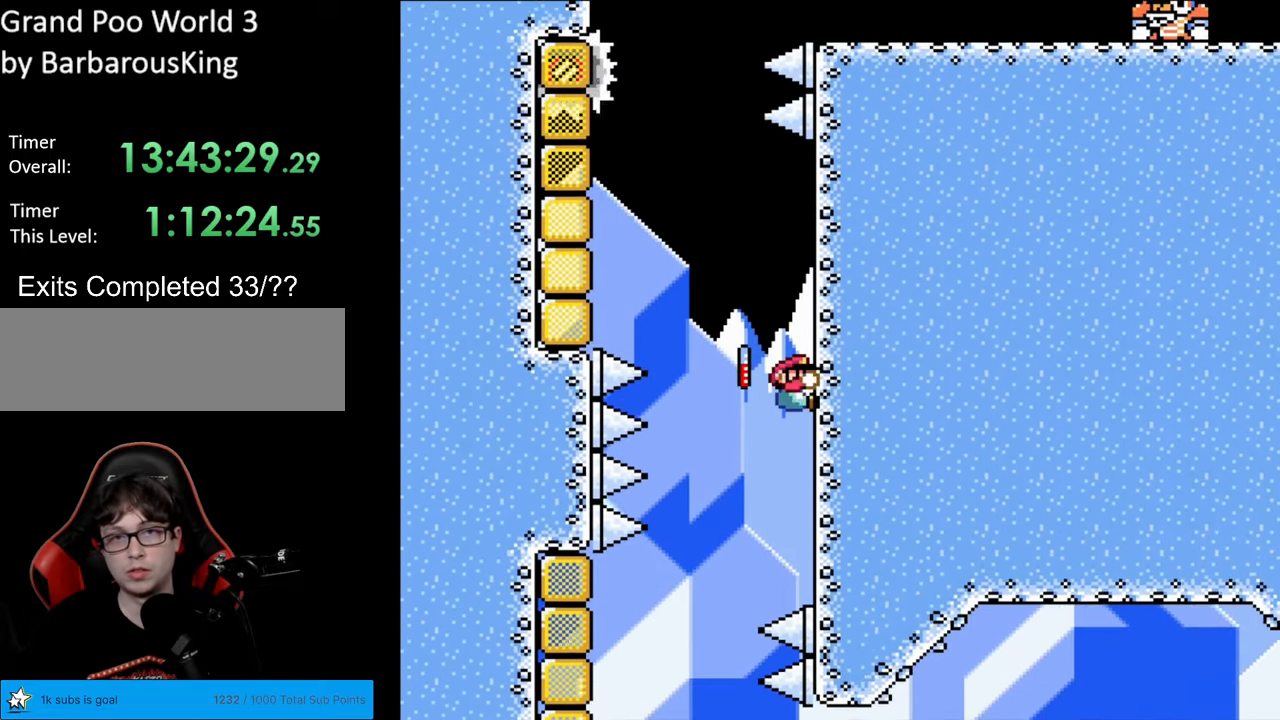
{"buttons": ["Y", "DPAD_UP", "DPAD_RIGHT"], "events": []}
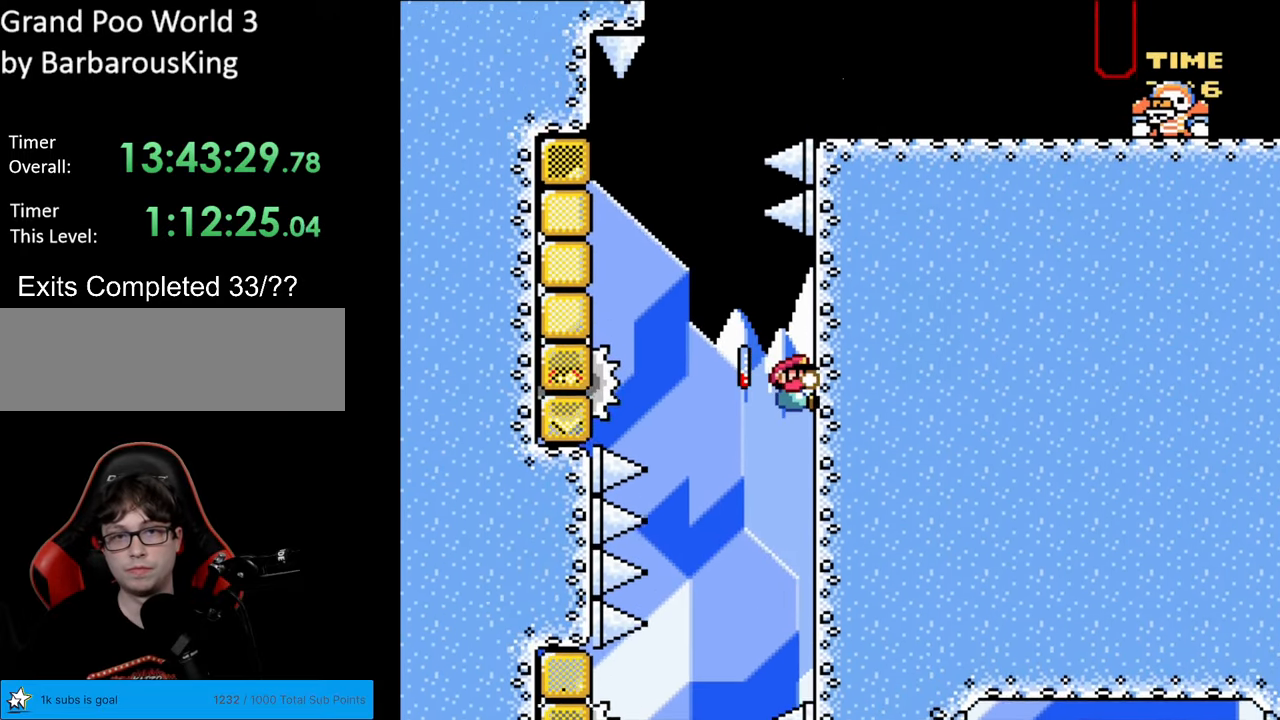
{"buttons": ["Y"], "events": [[117, "DPAD_UP", "up"], [133, "DPAD_RIGHT", "up"]]}
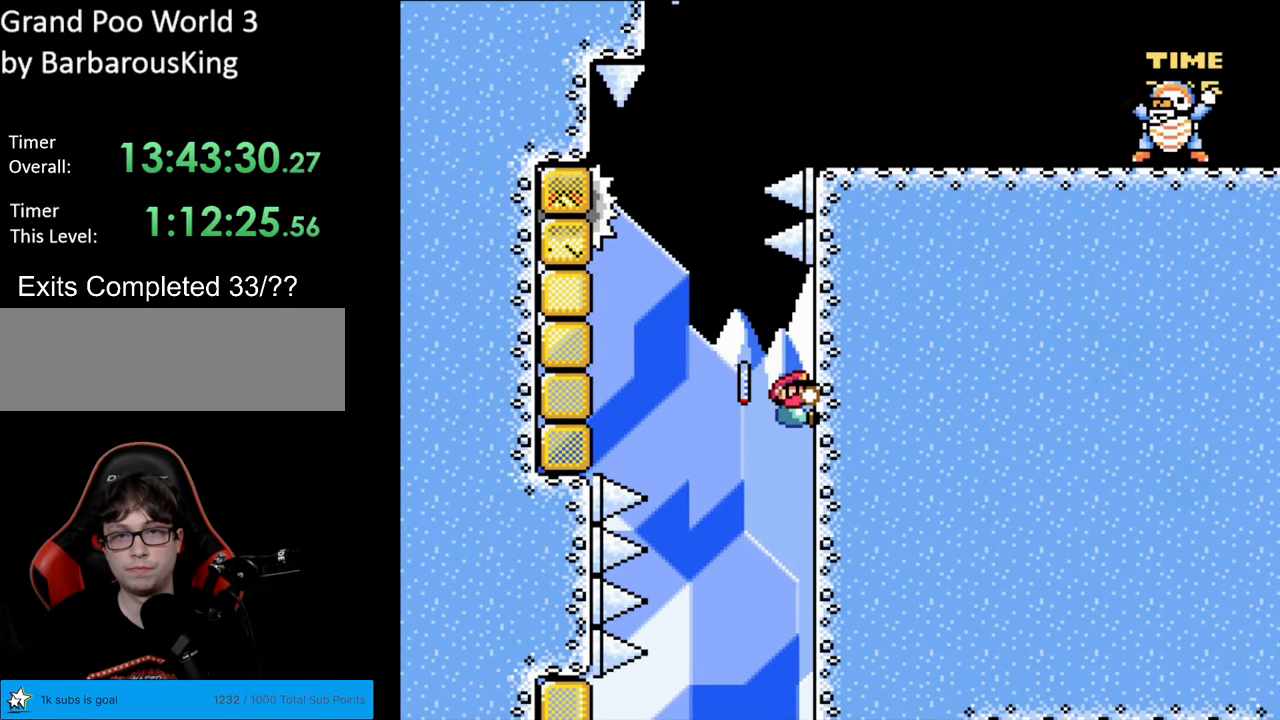
{"buttons": ["B", "Y", "DPAD_LEFT"], "events": [[183, "DPAD_LEFT", "down"], [200, "B", "down"]]}